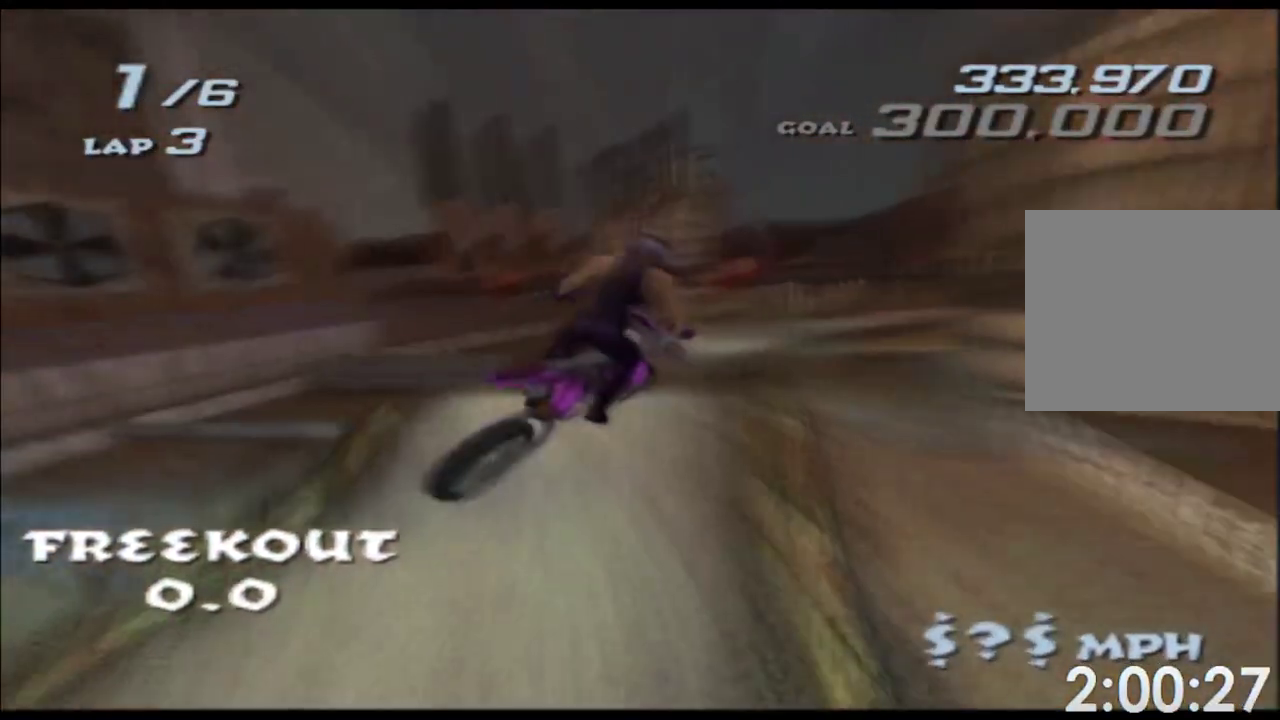
Gameplay with a controller (Xbox layout); each line is a JSON object with the inputs held at the frame after it. "events" lists button and stick changes between this image and that frame as [ms after this image, input, new state], when the widget could be followed in between. Not read: L2 L3 R3 right_stick.
{"buttons": ["A", "X"], "left_stick": "up", "events": [[250, "L1", "up"]]}
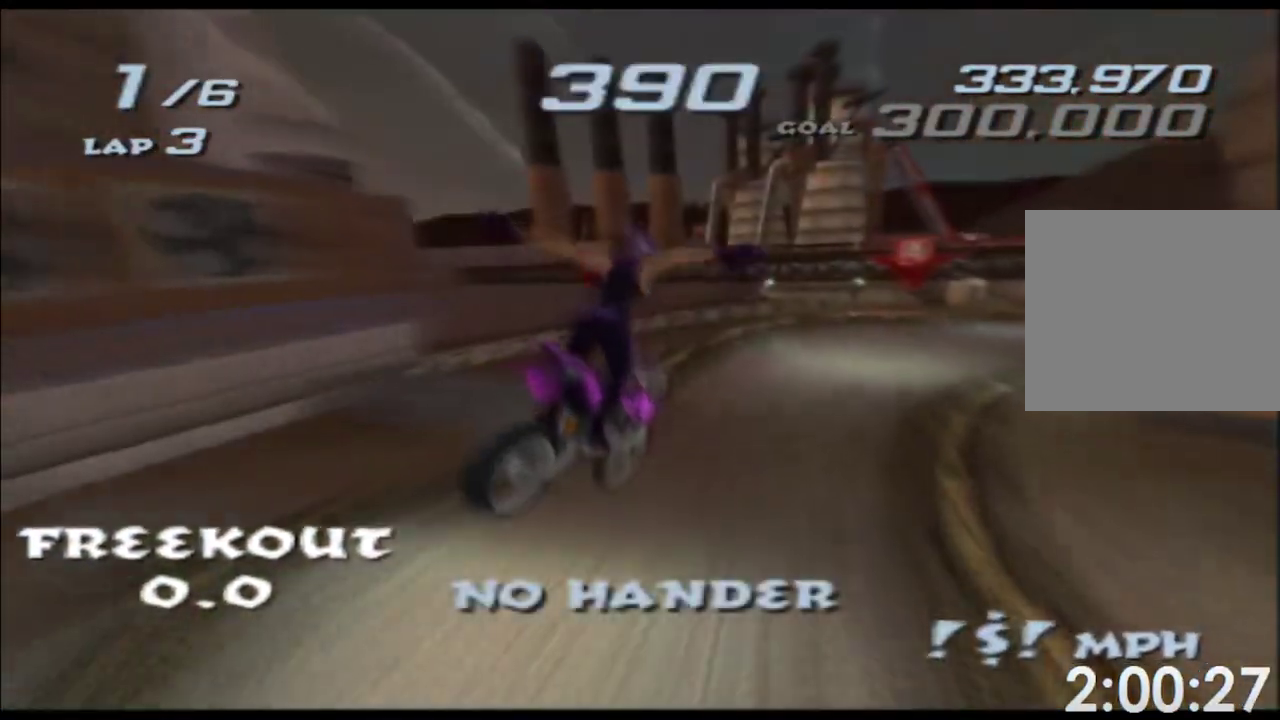
{"buttons": ["A", "X"], "left_stick": "right", "events": [[483, "left_stick", "right"]]}
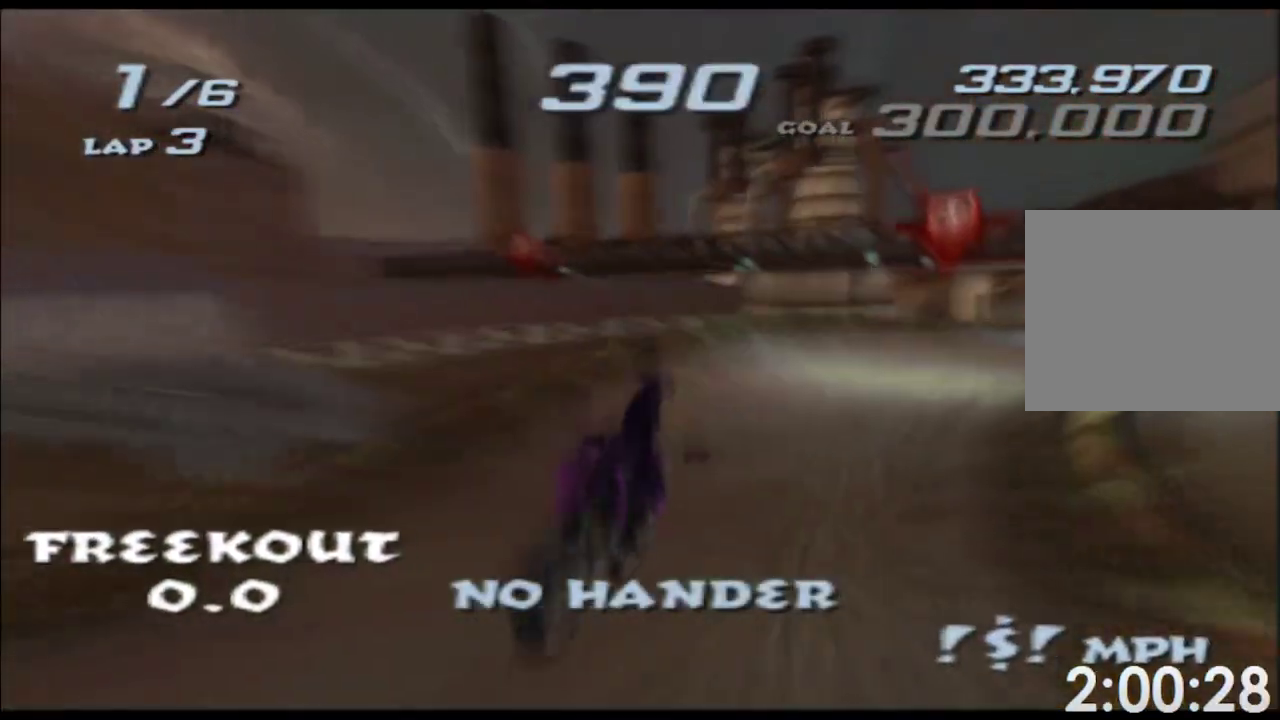
{"buttons": ["A", "X"], "left_stick": "center", "events": [[383, "left_stick", "center"]]}
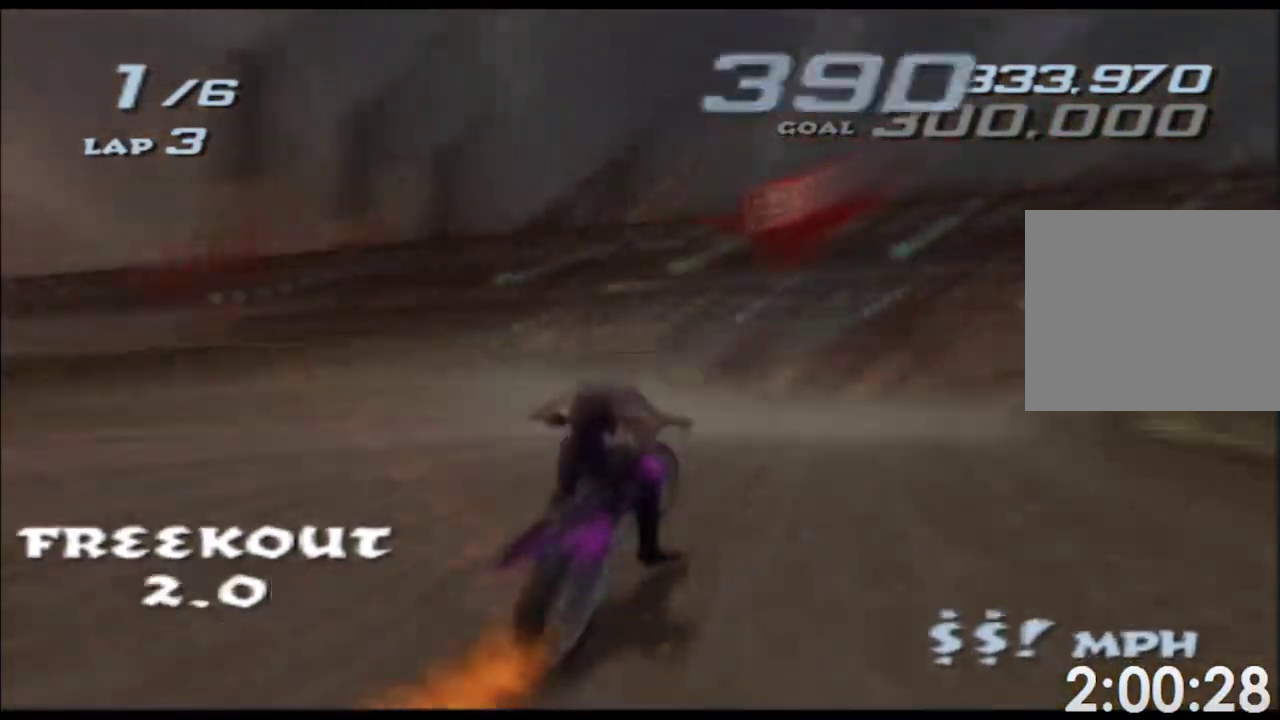
{"buttons": ["A", "X"], "left_stick": "center", "events": [[17, "left_stick", "right"], [183, "left_stick", "center"], [283, "left_stick", "right"], [433, "left_stick", "center"]]}
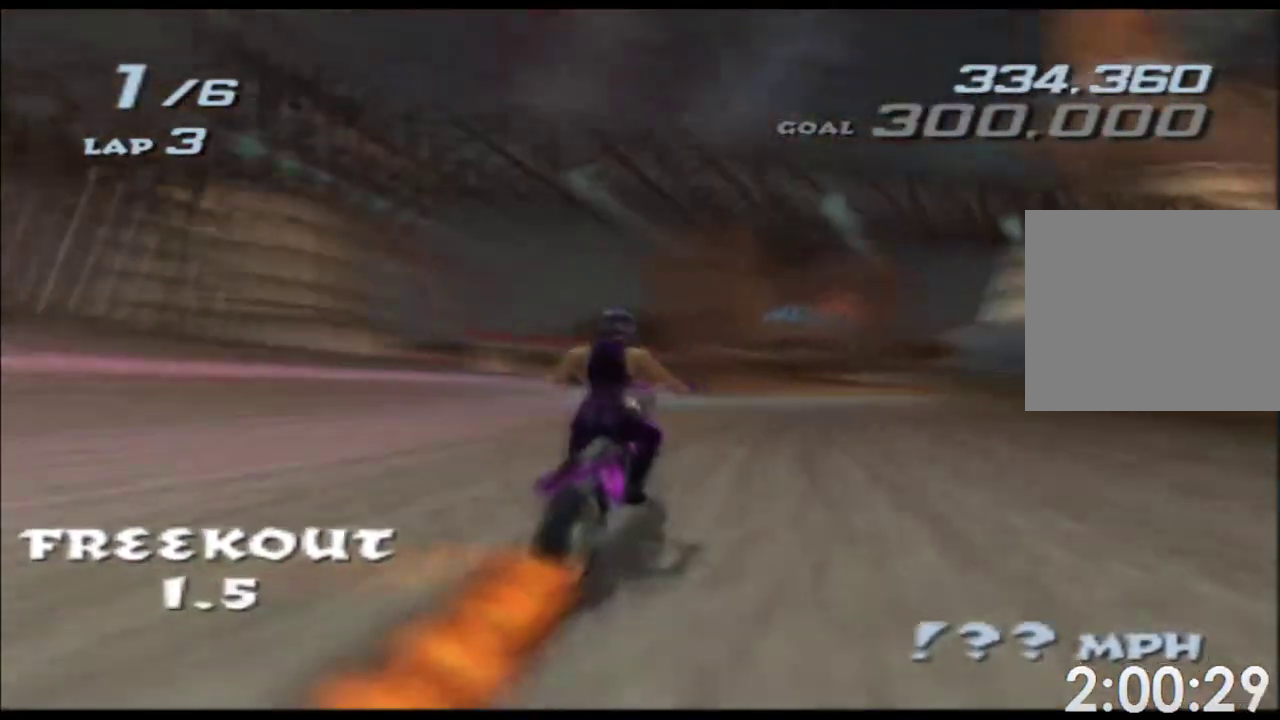
{"buttons": ["A", "X"], "left_stick": "center", "events": [[33, "left_stick", "right"], [183, "left_stick", "center"], [333, "left_stick", "left"], [467, "left_stick", "center"]]}
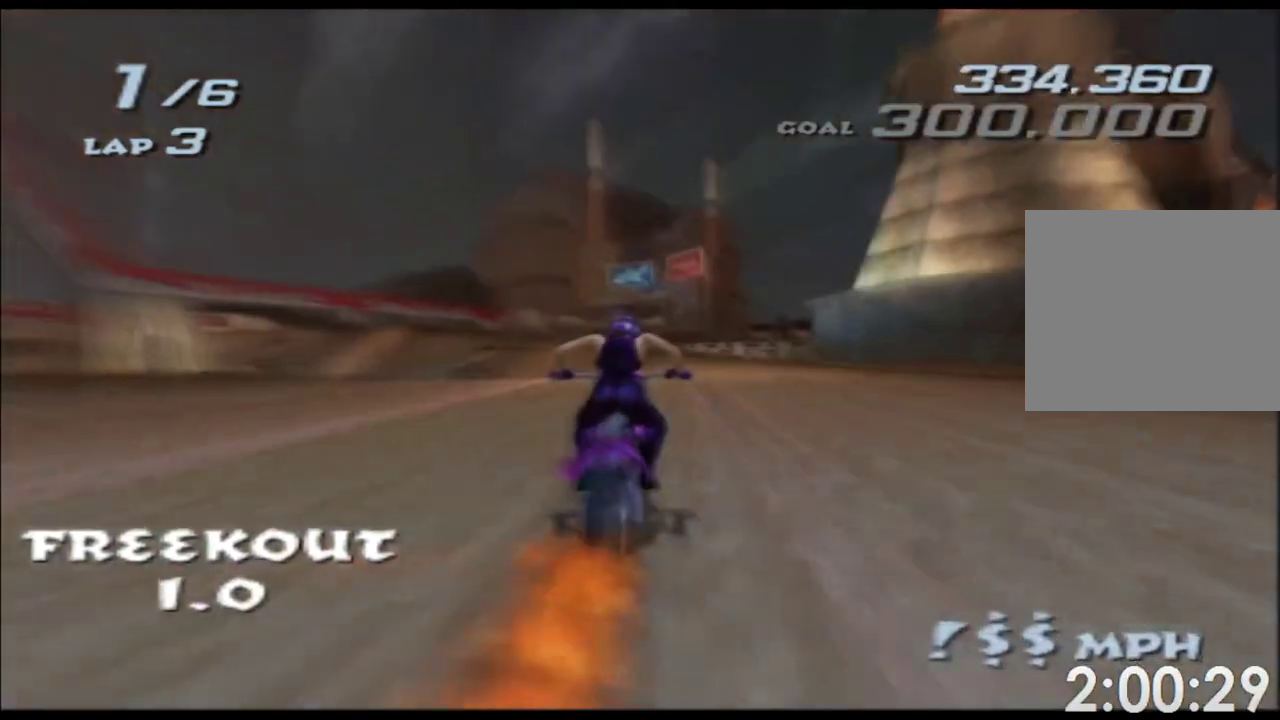
{"buttons": ["A", "X"], "left_stick": "left", "events": [[67, "left_stick", "left"], [233, "left_stick", "center"], [350, "left_stick", "left"]]}
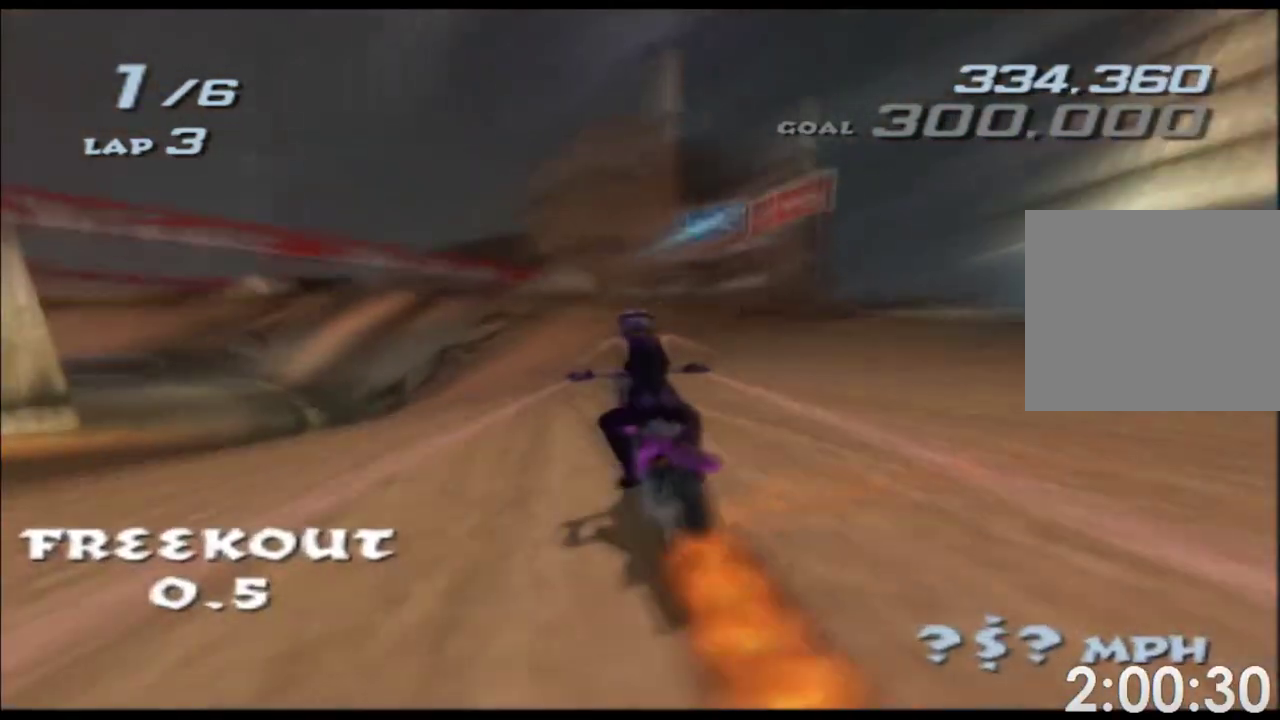
{"buttons": ["A", "X"], "left_stick": "left", "events": [[67, "left_stick", "center"], [417, "left_stick", "left"]]}
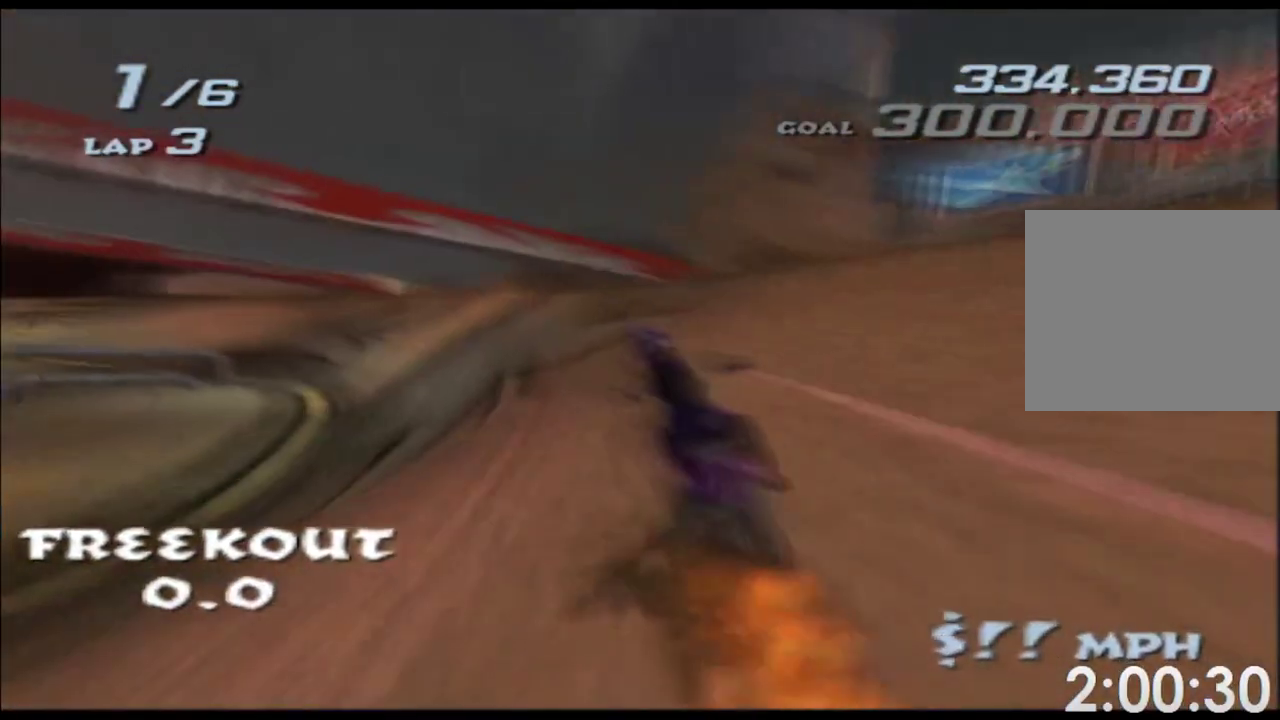
{"buttons": ["A", "X"], "left_stick": "center", "events": [[50, "left_stick", "center"], [167, "left_stick", "left"], [417, "left_stick", "center"]]}
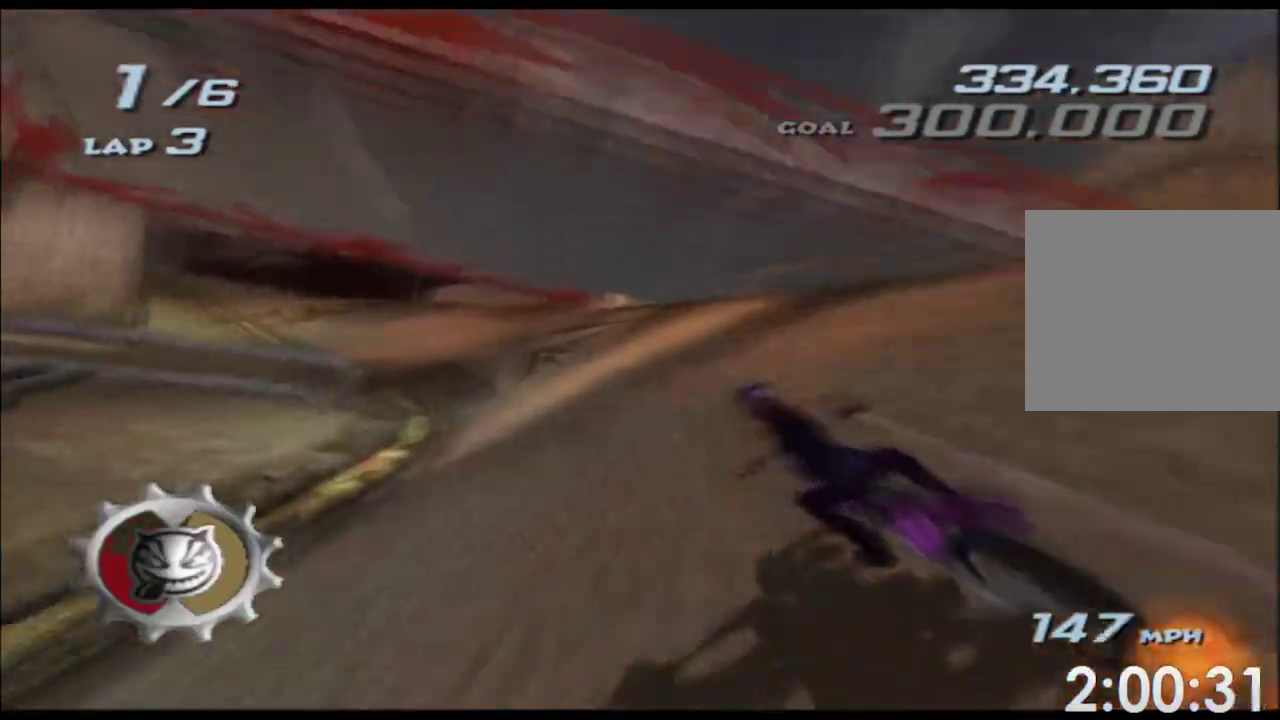
{"buttons": ["A", "X"], "left_stick": "left", "events": [[433, "left_stick", "left"]]}
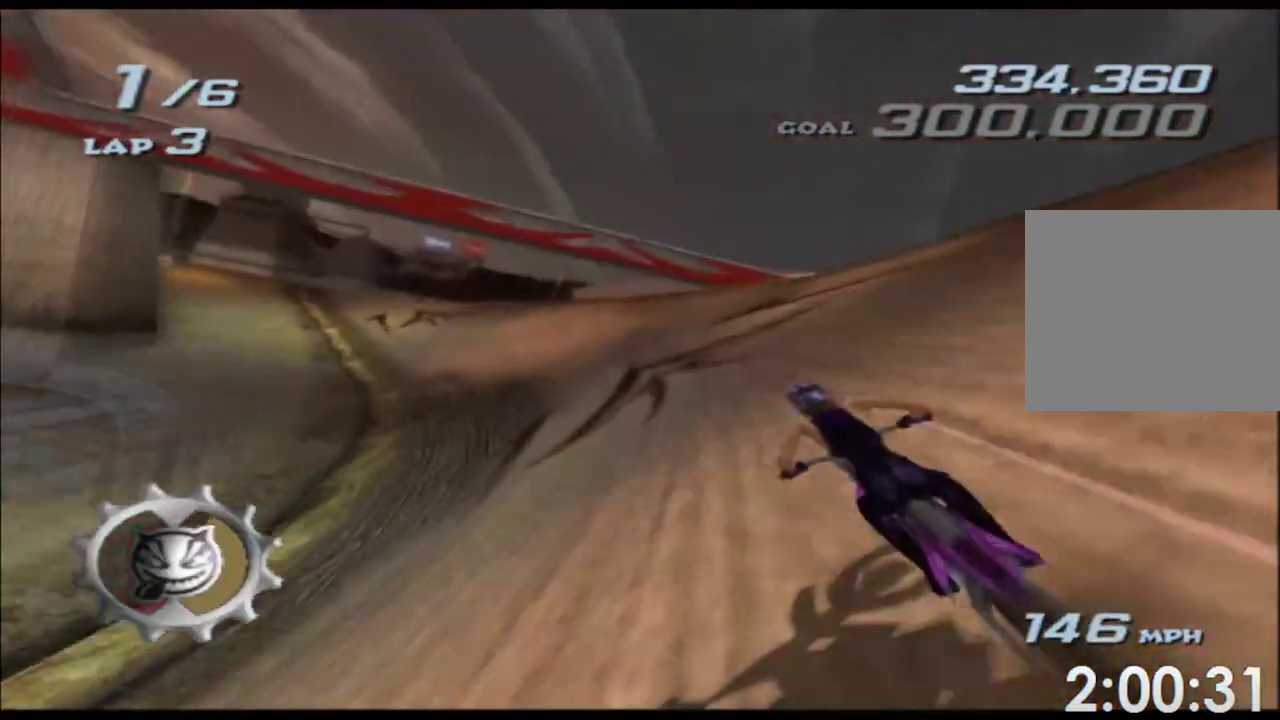
{"buttons": ["A", "X"], "left_stick": "left", "events": [[133, "left_stick", "center"], [350, "left_stick", "left"]]}
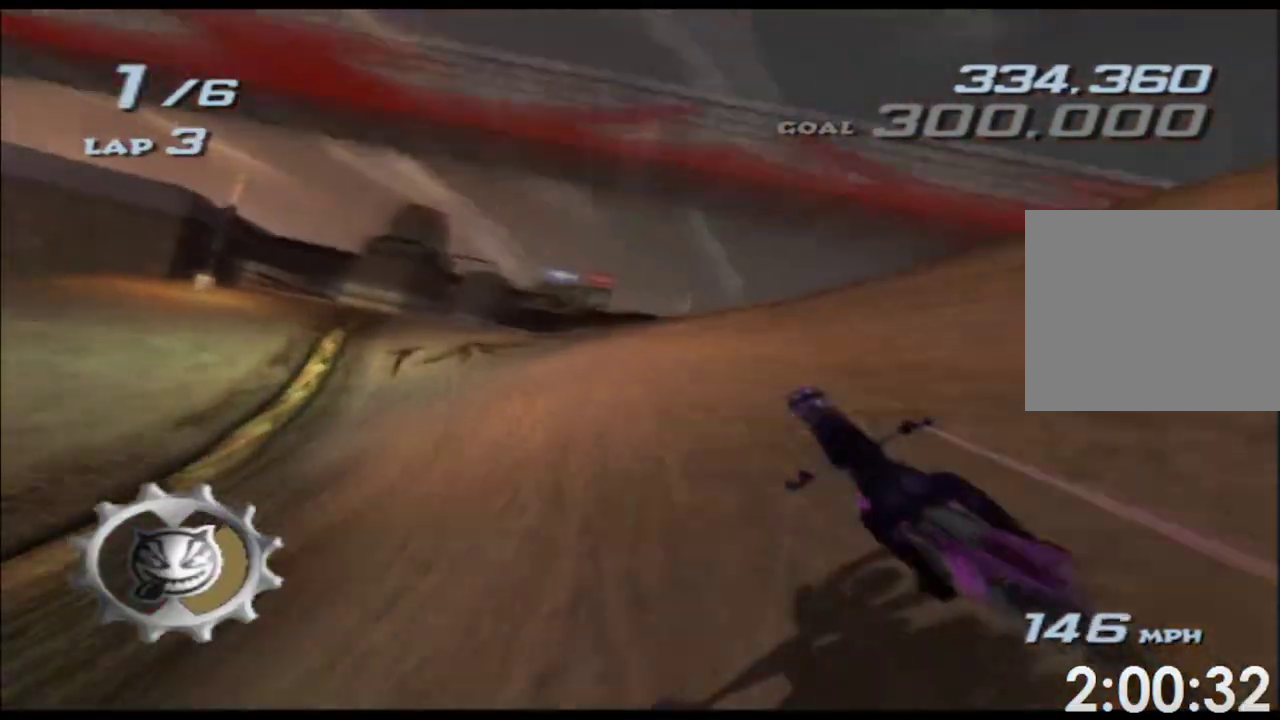
{"buttons": ["A", "X"], "left_stick": "left", "events": [[100, "left_stick", "center"], [367, "left_stick", "left"]]}
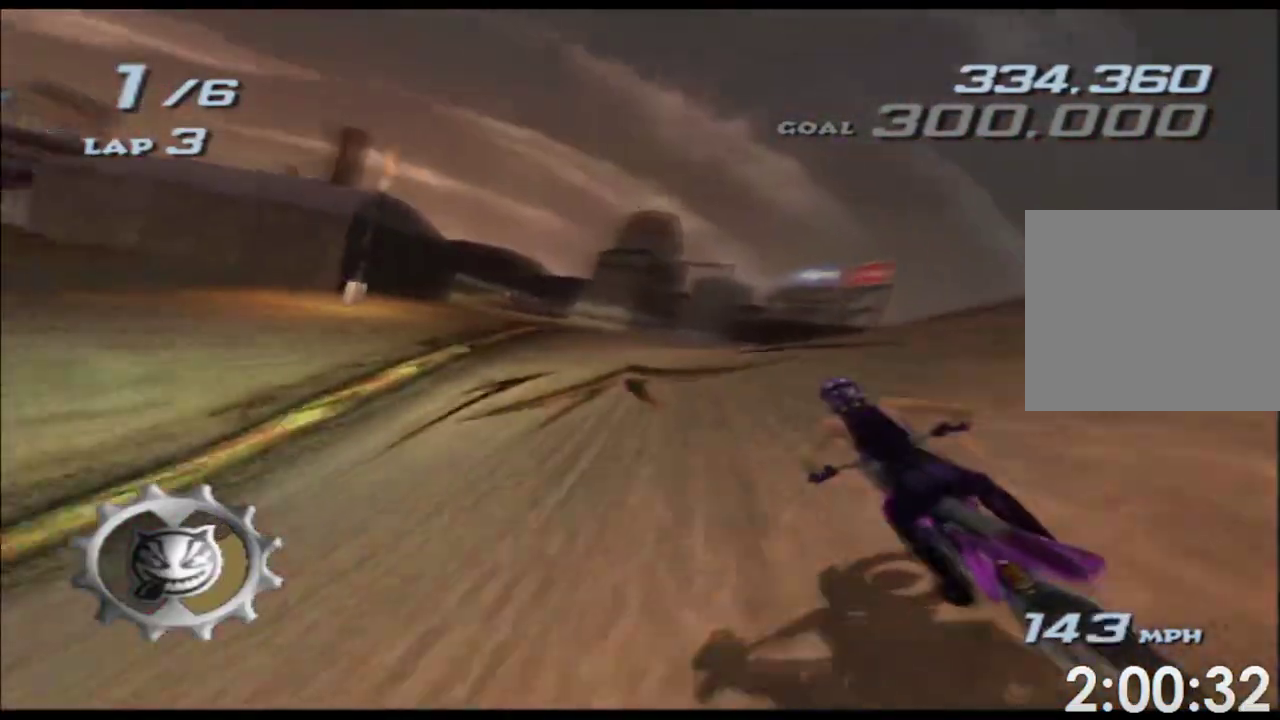
{"buttons": ["A", "X"], "left_stick": "center", "events": [[17, "left_stick", "center"]]}
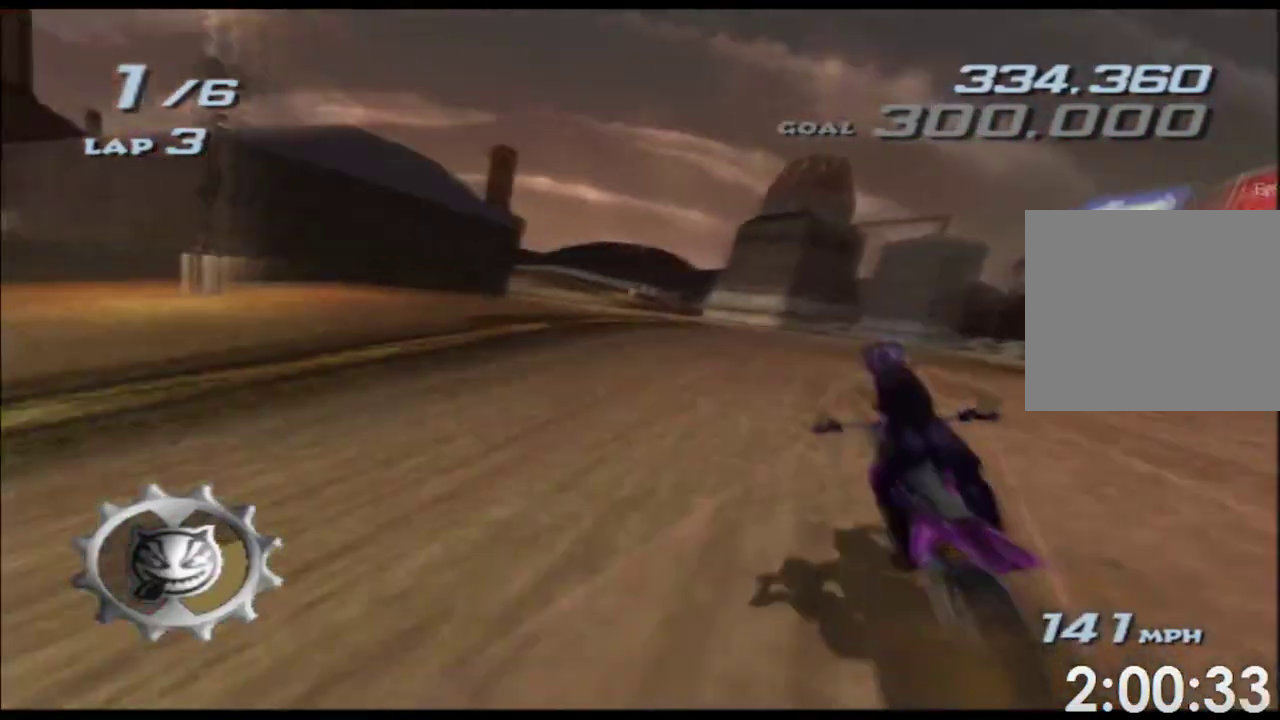
{"buttons": ["A", "X"], "left_stick": "left", "events": [[100, "left_stick", "left"], [183, "left_stick", "center"], [367, "left_stick", "left"]]}
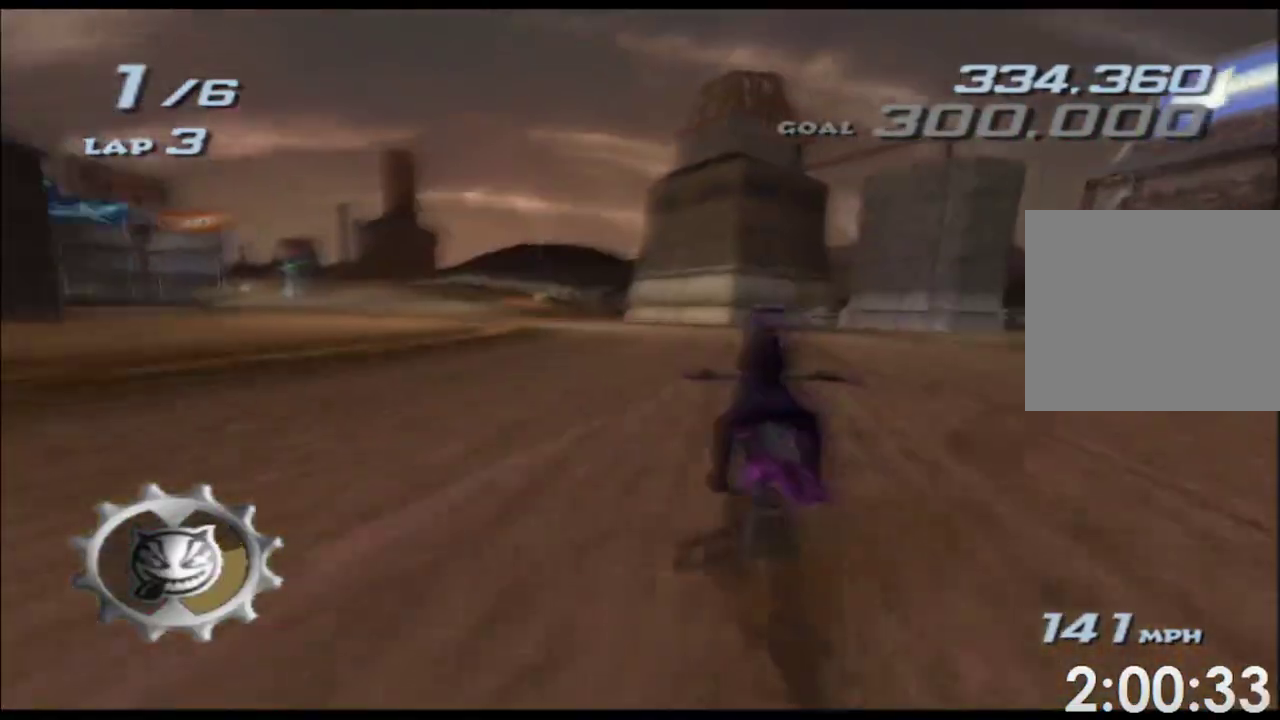
{"buttons": ["A", "X"], "left_stick": "left", "events": [[167, "left_stick", "center"], [333, "left_stick", "left"]]}
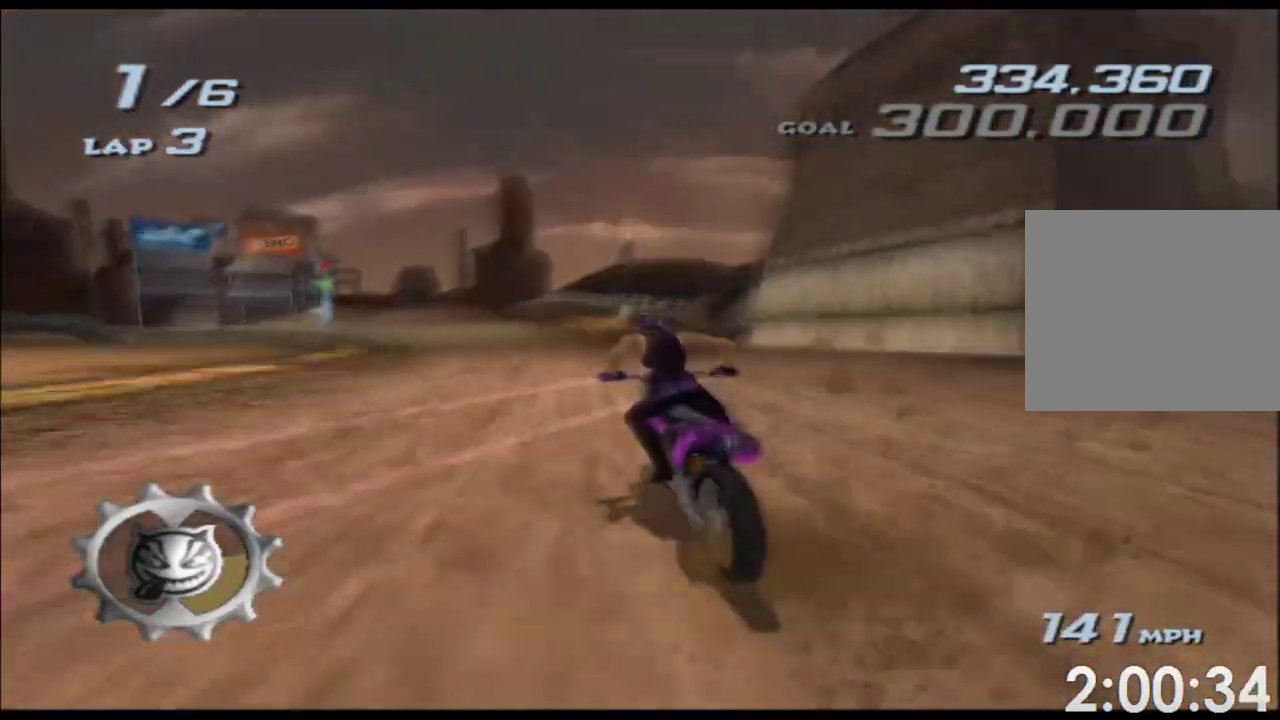
{"buttons": ["A", "X"], "left_stick": "center", "events": [[17, "left_stick", "center"], [150, "left_stick", "left"], [283, "left_stick", "center"]]}
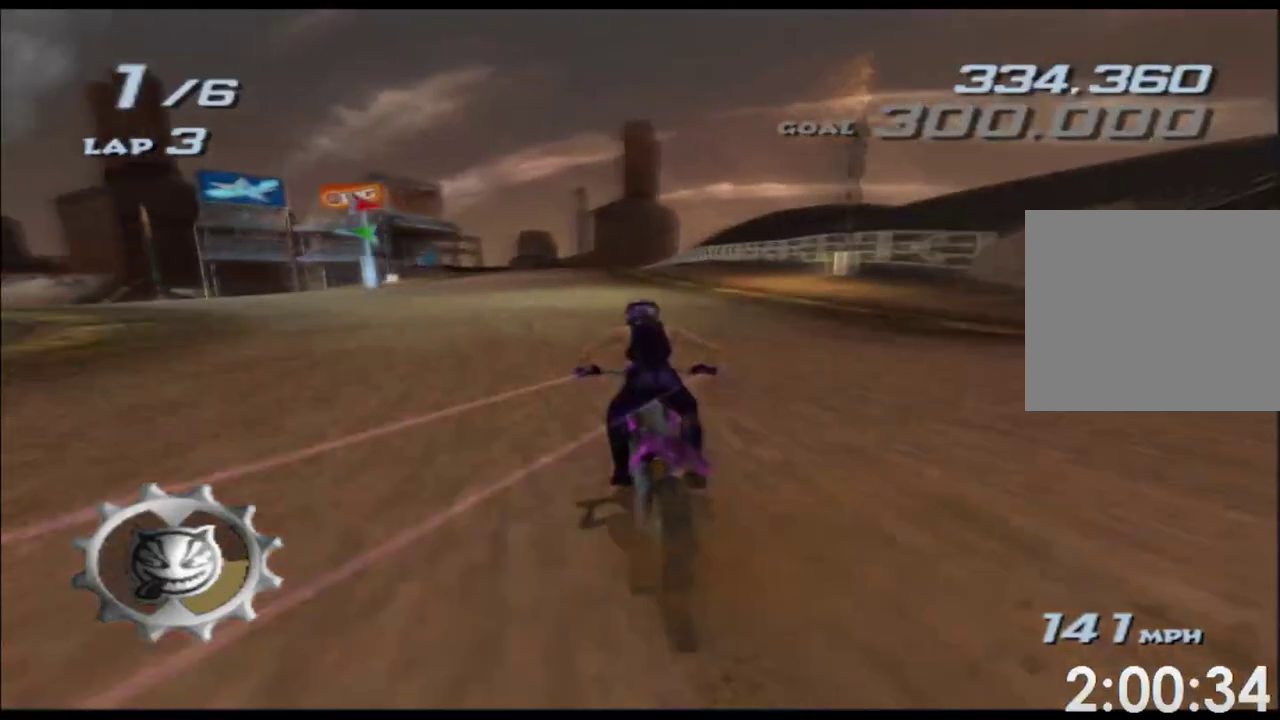
{"buttons": ["A", "X"], "left_stick": "center", "events": [[33, "left_stick", "left"], [133, "left_stick", "center"]]}
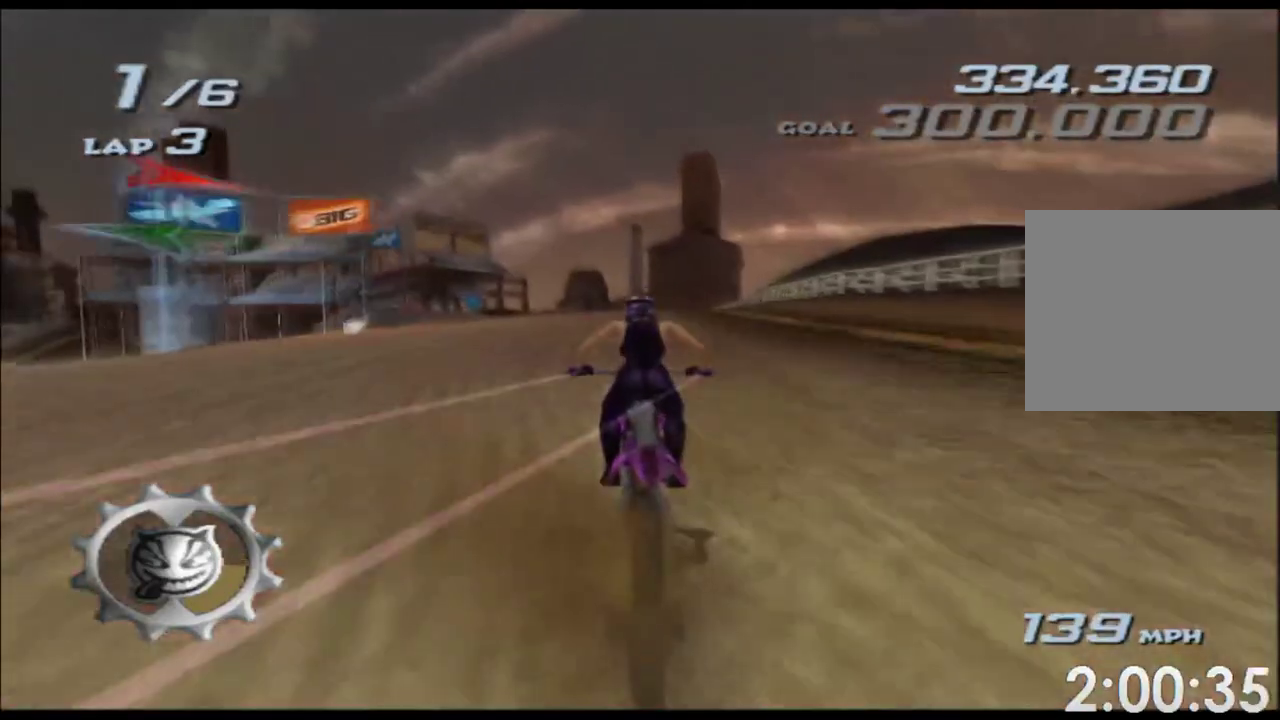
{"buttons": ["A", "X"], "left_stick": "left", "events": [[33, "left_stick", "left"], [100, "left_stick", "center"], [483, "left_stick", "left"]]}
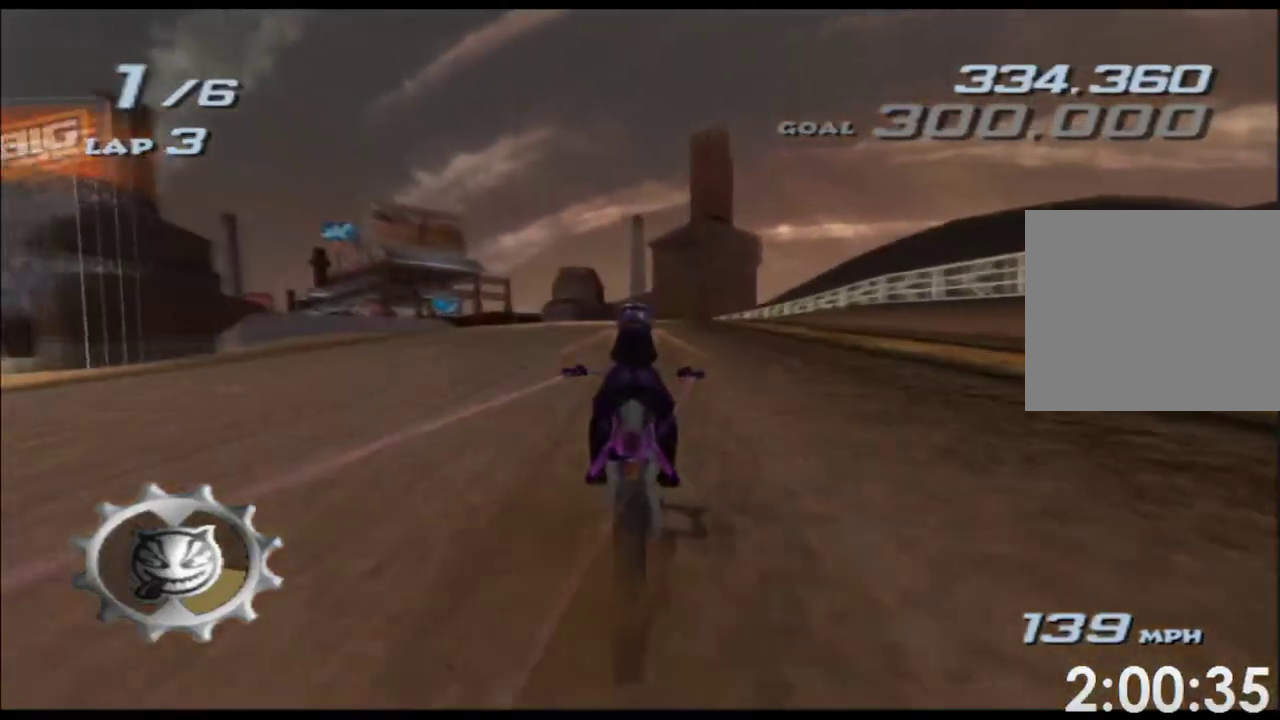
{"buttons": ["A", "X"], "left_stick": "left", "events": [[83, "left_stick", "center"], [200, "left_stick", "left"], [350, "left_stick", "center"], [433, "left_stick", "left"]]}
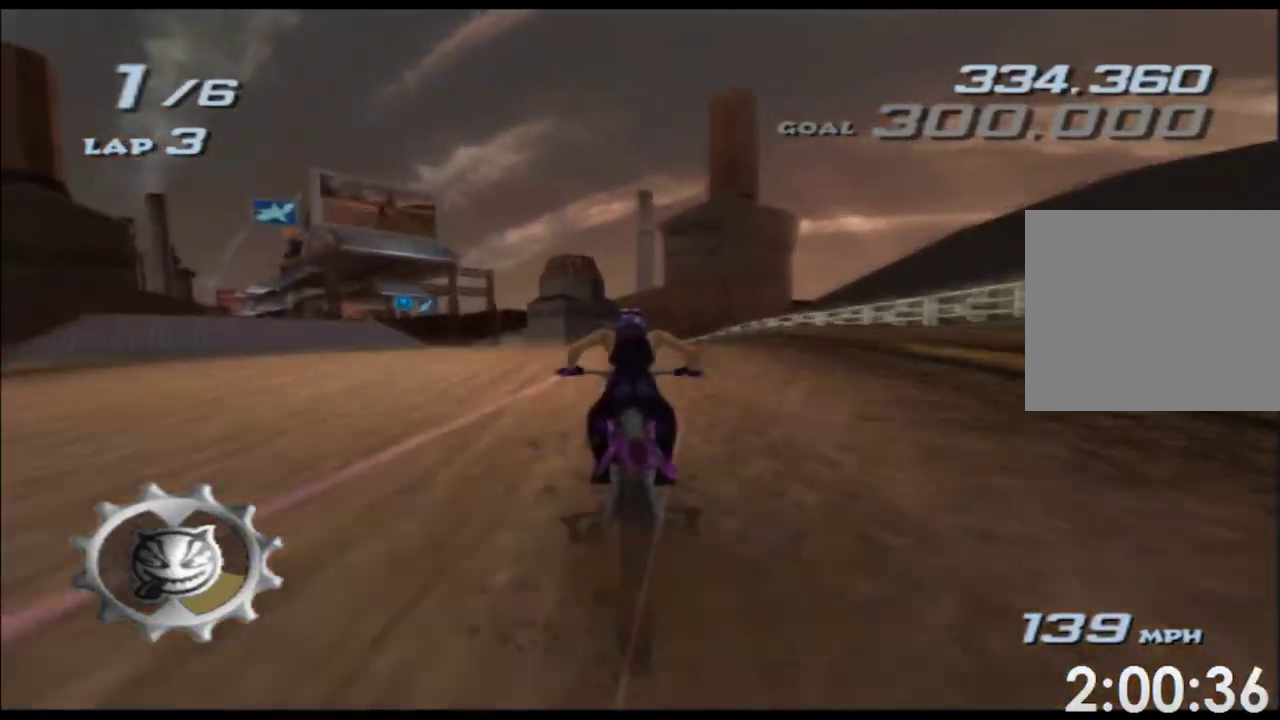
{"buttons": ["A", "X"], "left_stick": "up", "events": [[83, "left_stick", "up"]]}
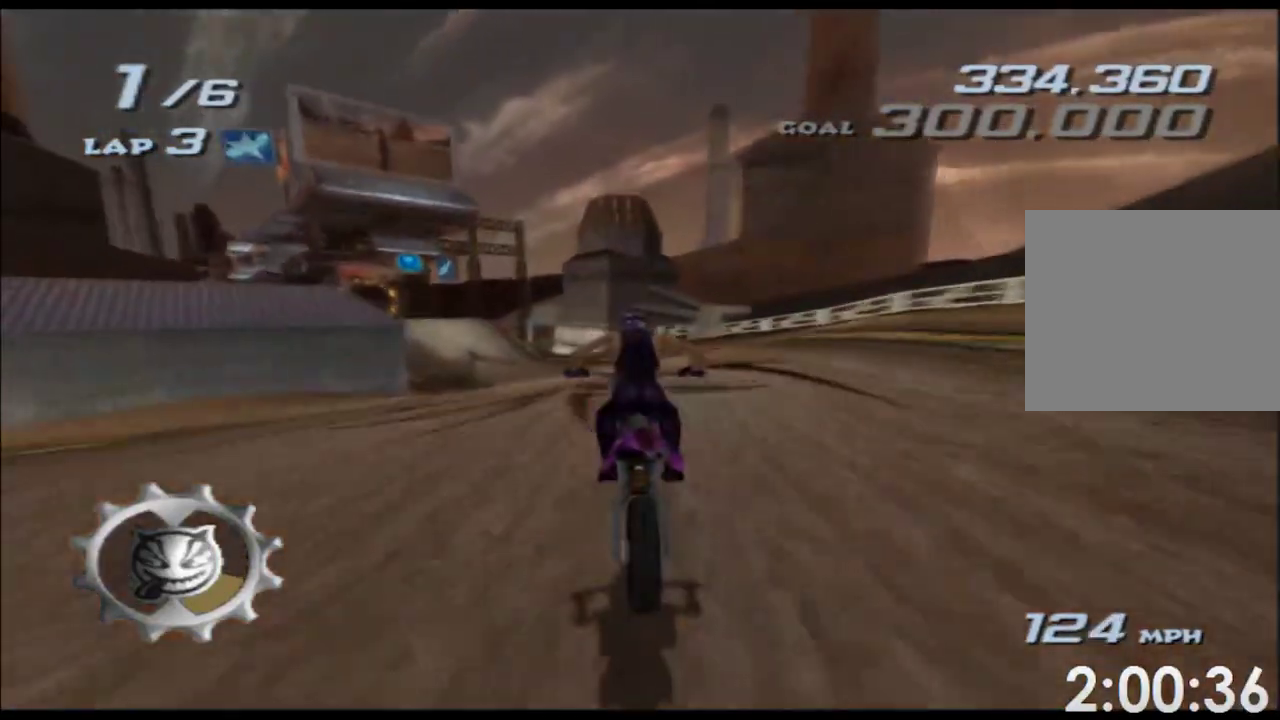
{"buttons": ["A", "X"], "left_stick": "center", "events": [[133, "left_stick", "down-left"], [217, "left_stick", "left"], [333, "left_stick", "center"]]}
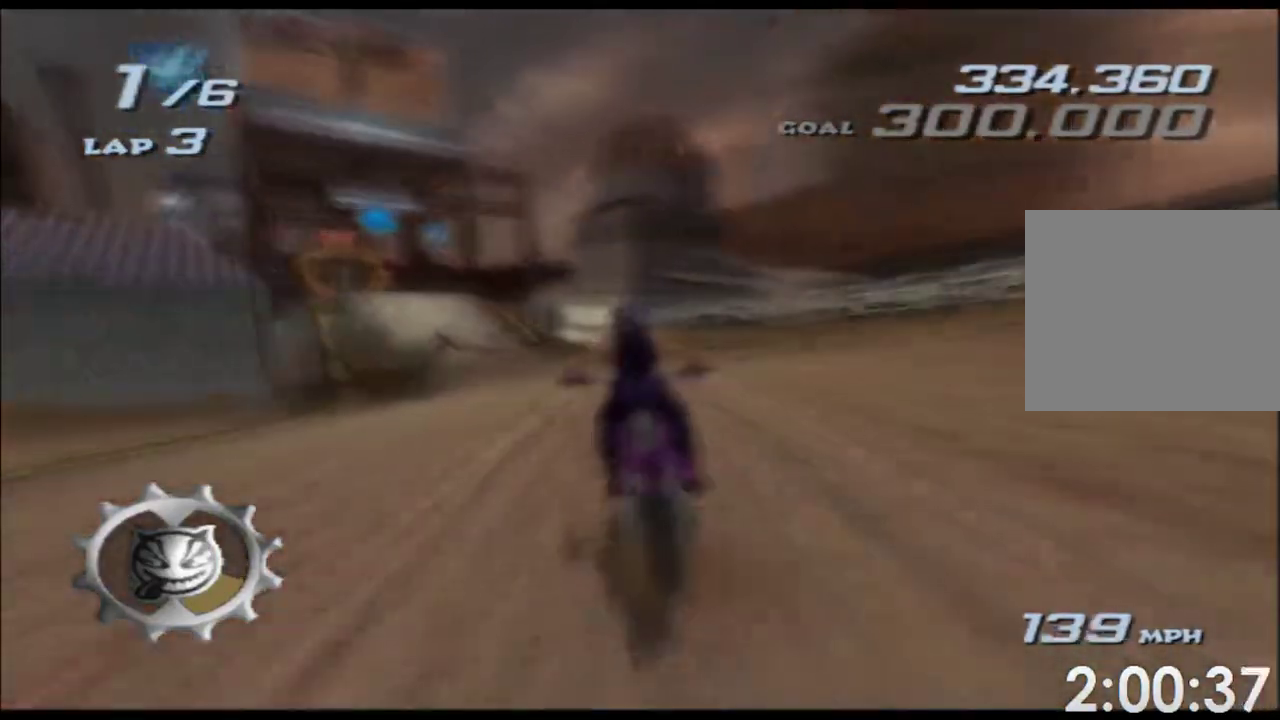
{"buttons": ["A", "X"], "left_stick": "center", "events": [[17, "left_stick", "left"], [483, "left_stick", "center"]]}
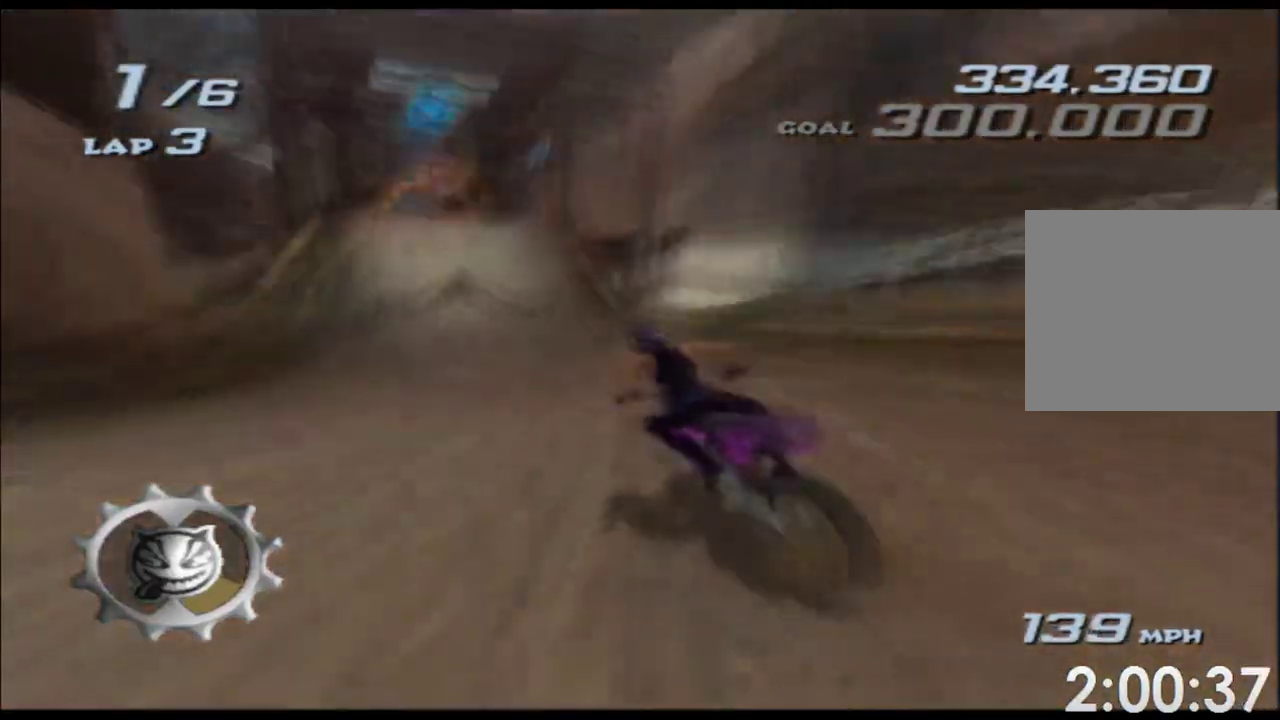
{"buttons": ["A", "X"], "left_stick": "left", "events": [[183, "left_stick", "left"], [300, "left_stick", "center"], [433, "left_stick", "left"]]}
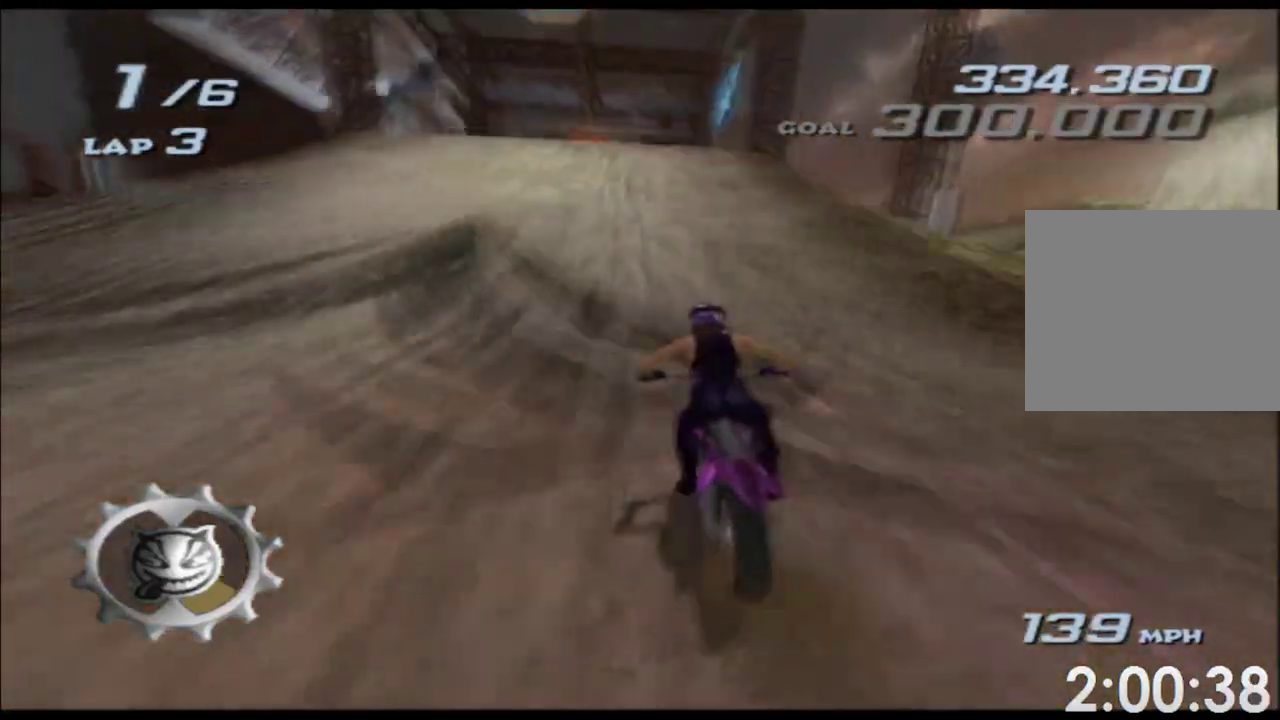
{"buttons": ["A", "X"], "left_stick": "up", "events": [[67, "left_stick", "center"], [133, "left_stick", "left"], [233, "left_stick", "center"], [317, "left_stick", "up"]]}
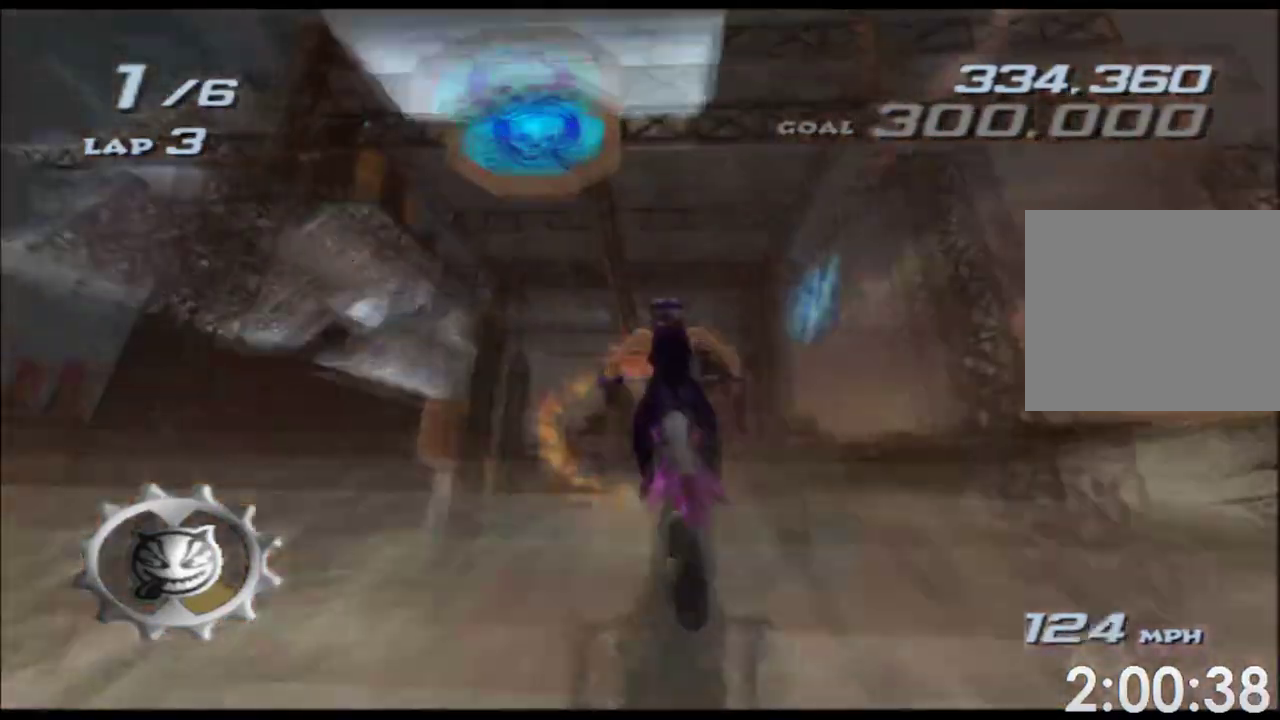
{"buttons": ["A", "X"], "left_stick": "right", "events": [[350, "left_stick", "center"], [433, "left_stick", "right"]]}
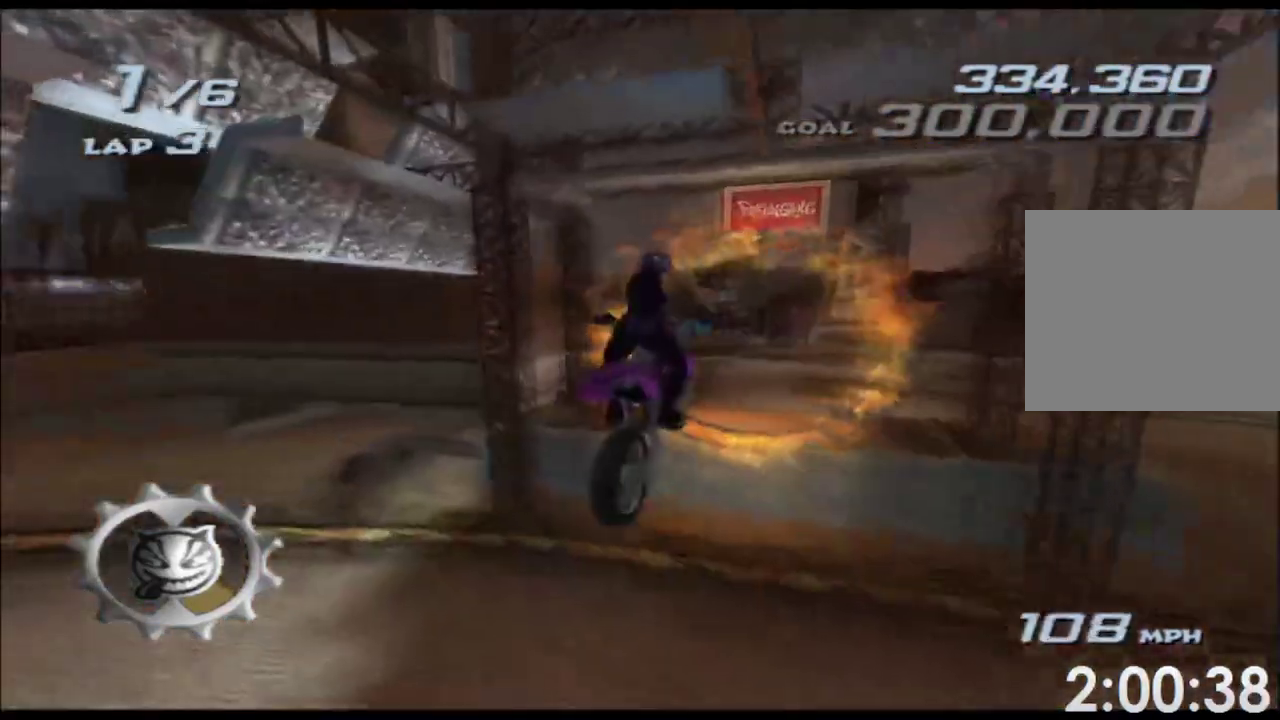
{"buttons": ["A", "X"], "left_stick": "up", "events": [[167, "left_stick", "up"]]}
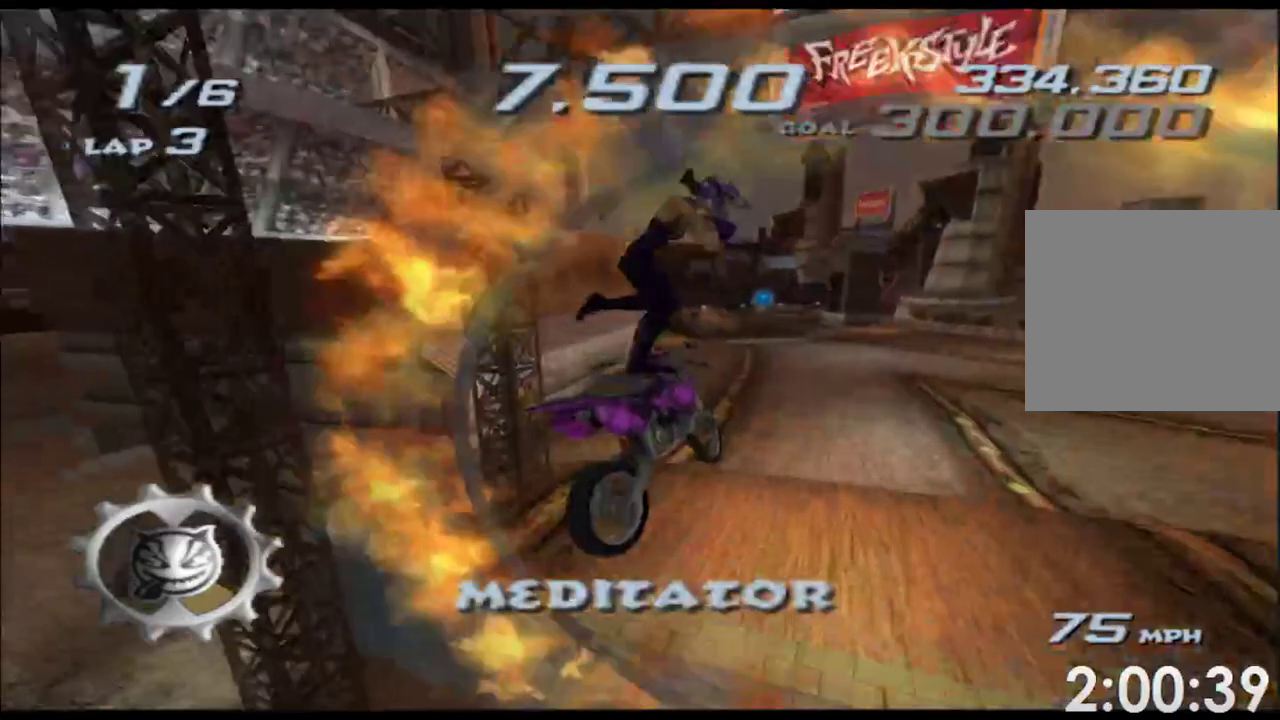
{"buttons": ["A", "X"], "left_stick": "up", "events": [[17, "L1", "down"], [500, "L1", "up"]]}
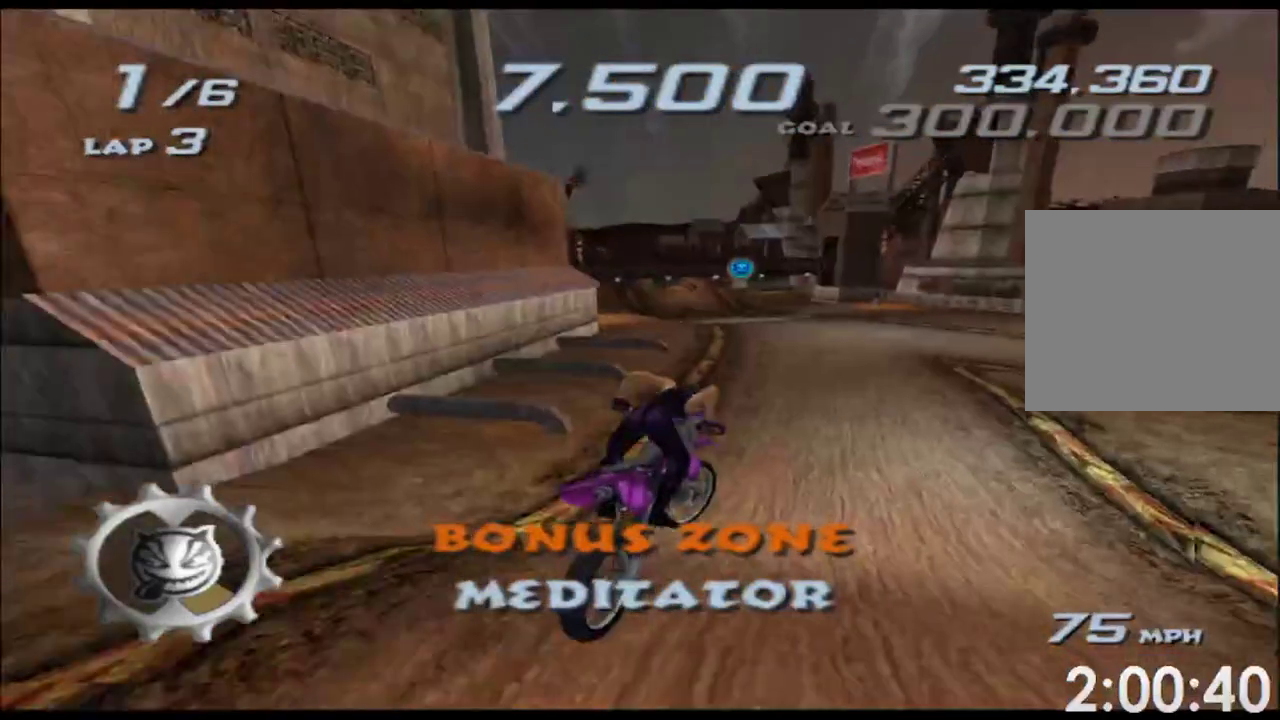
{"buttons": ["A", "X"], "left_stick": "center", "events": [[267, "left_stick", "right"], [317, "left_stick", "center"]]}
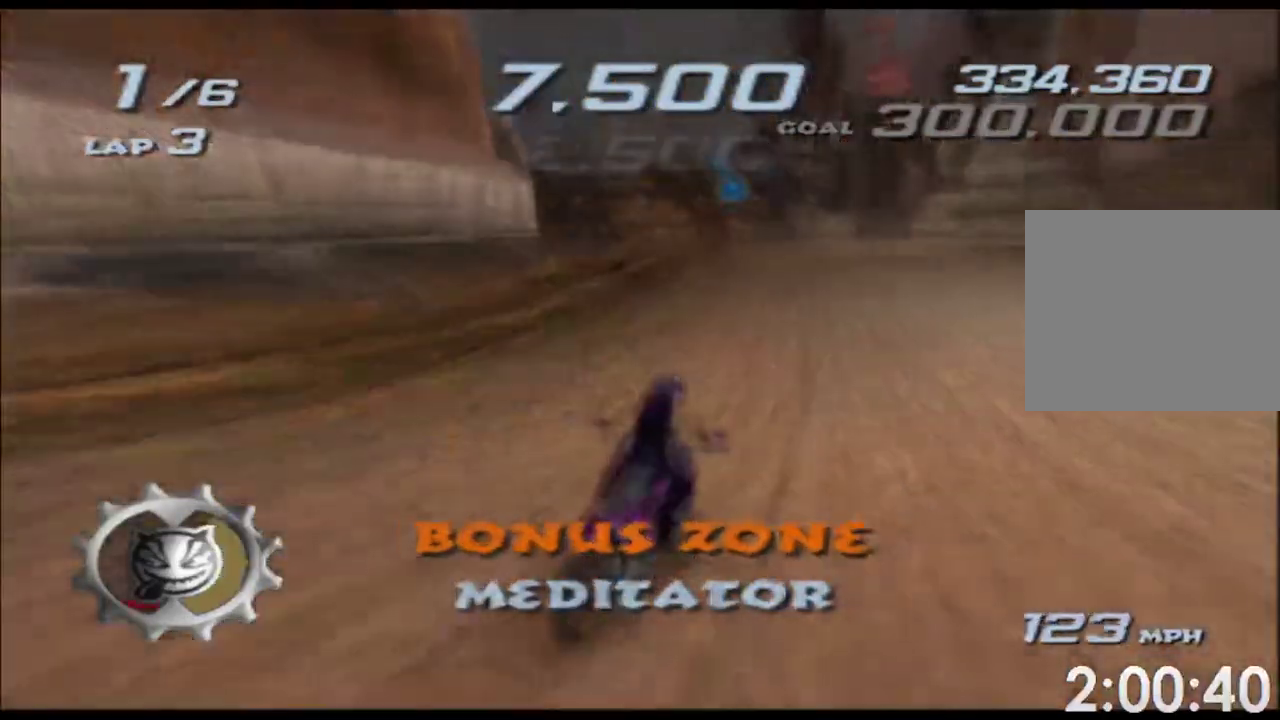
{"buttons": ["A", "X"], "left_stick": "center", "events": [[250, "left_stick", "left"], [450, "left_stick", "center"]]}
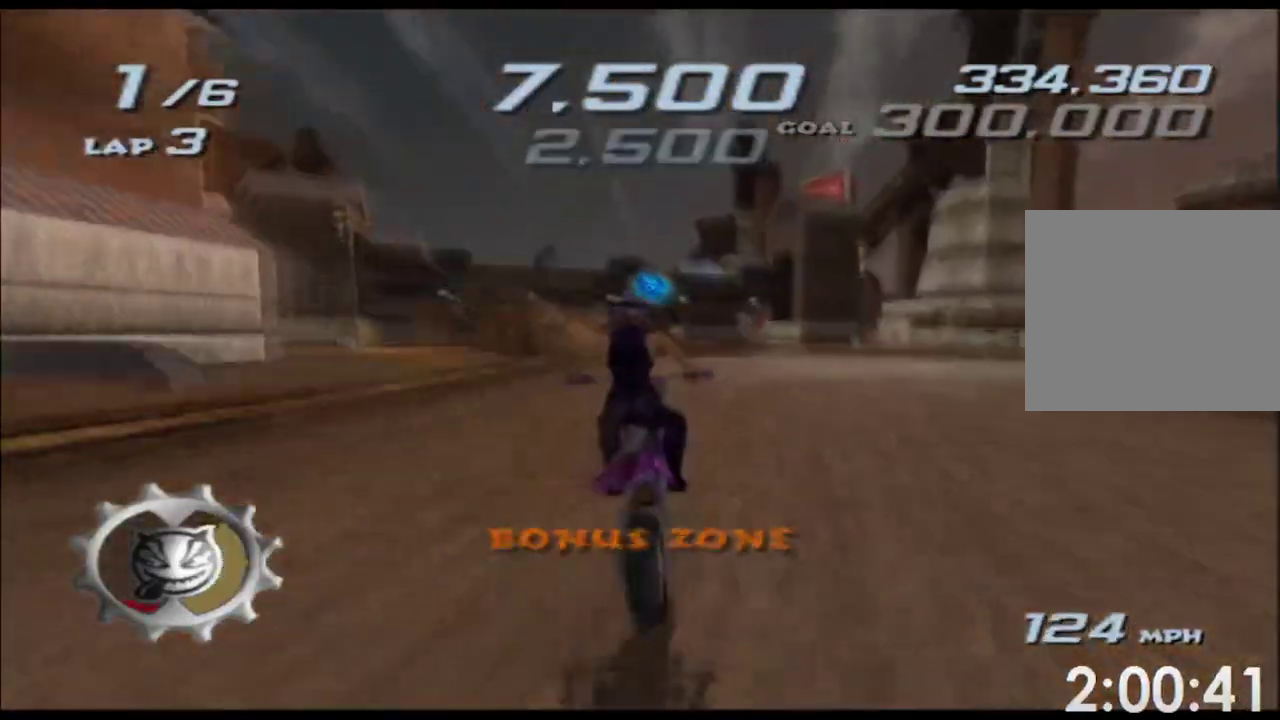
{"buttons": ["A", "X"], "left_stick": "left", "events": [[133, "left_stick", "left"]]}